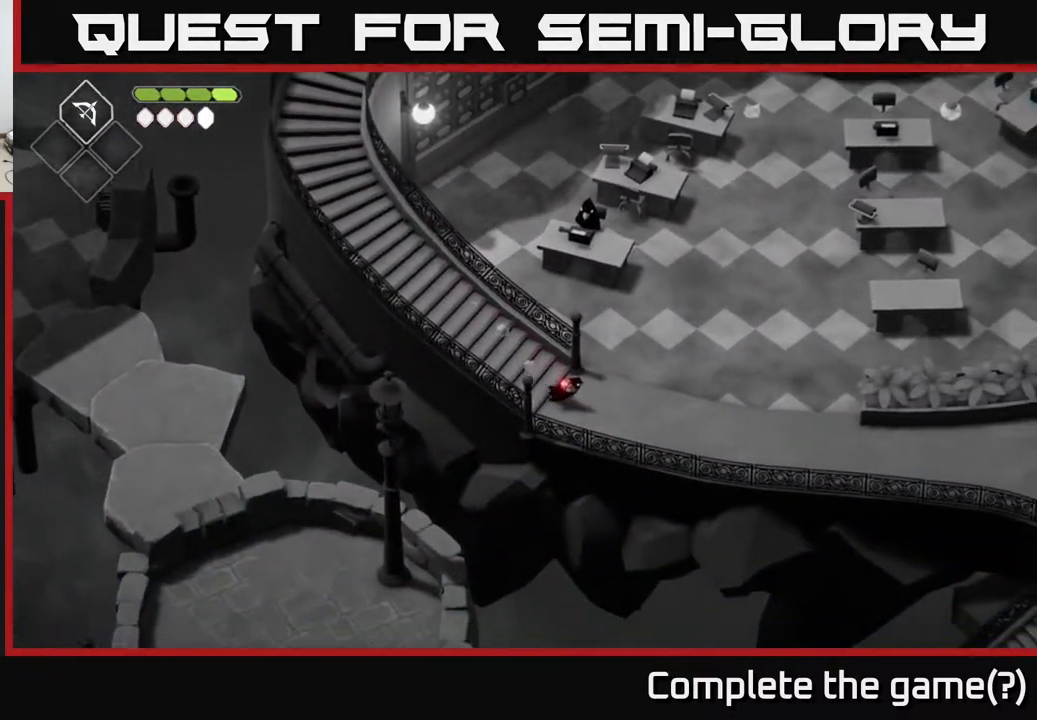
Gameplay with a controller (Xbox layout); each line is a JSON object with the inputs held at the frame after it. "events" lists button and stick changes between this image and that frame as [ms after this image, input, new state], when the widget could be followed in between.
{"buttons": [], "left_stick": "right", "right_stick": "center", "events": []}
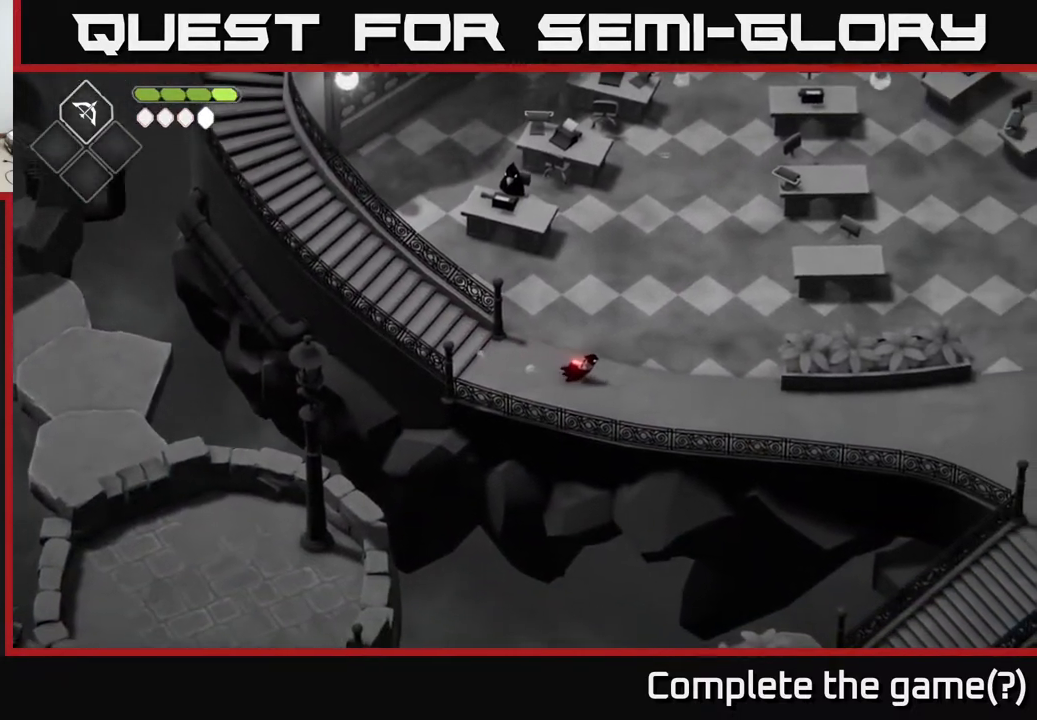
{"buttons": [], "left_stick": "right", "right_stick": "center", "events": []}
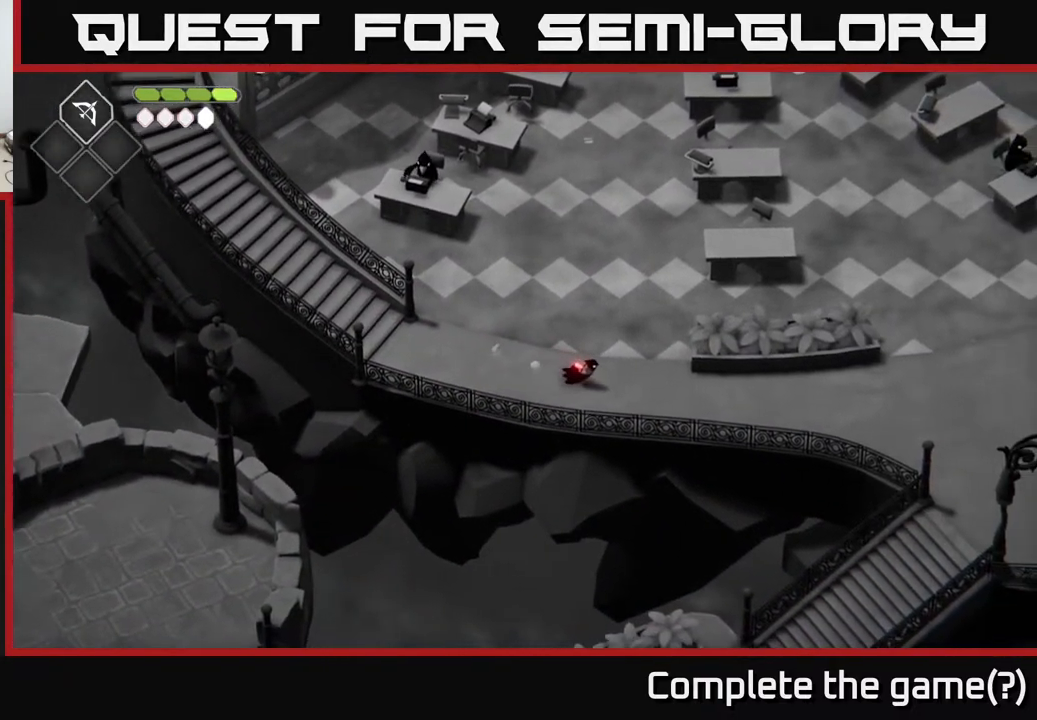
{"buttons": [], "left_stick": "right", "right_stick": "center", "events": []}
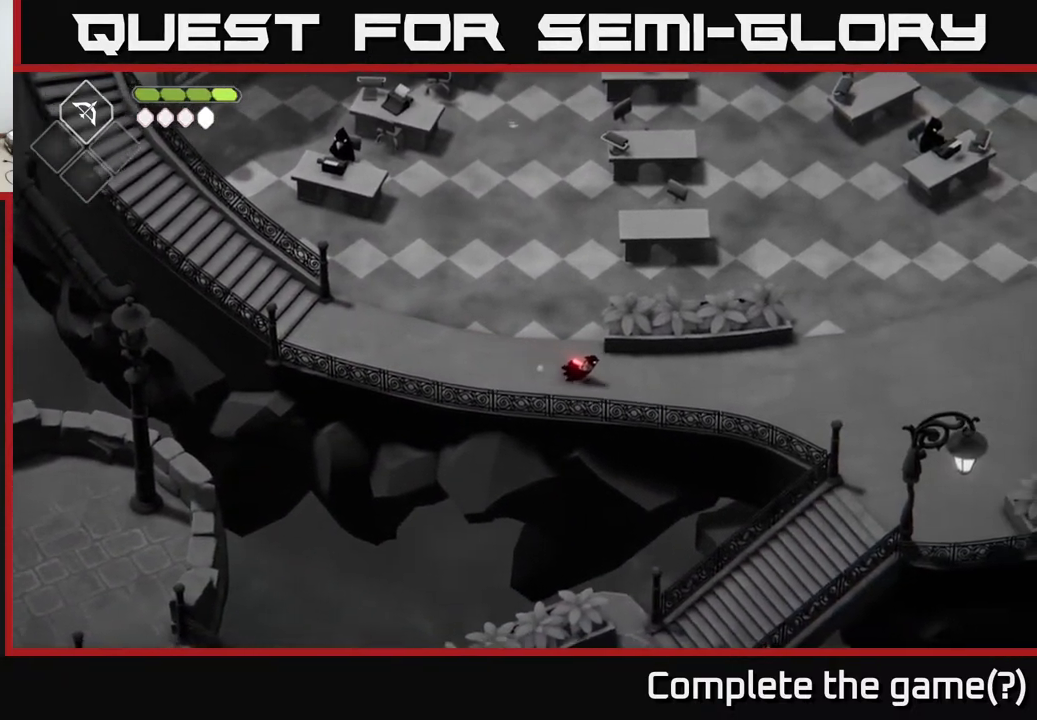
{"buttons": [], "left_stick": "left", "right_stick": "center", "events": [[233, "left_stick", "left"]]}
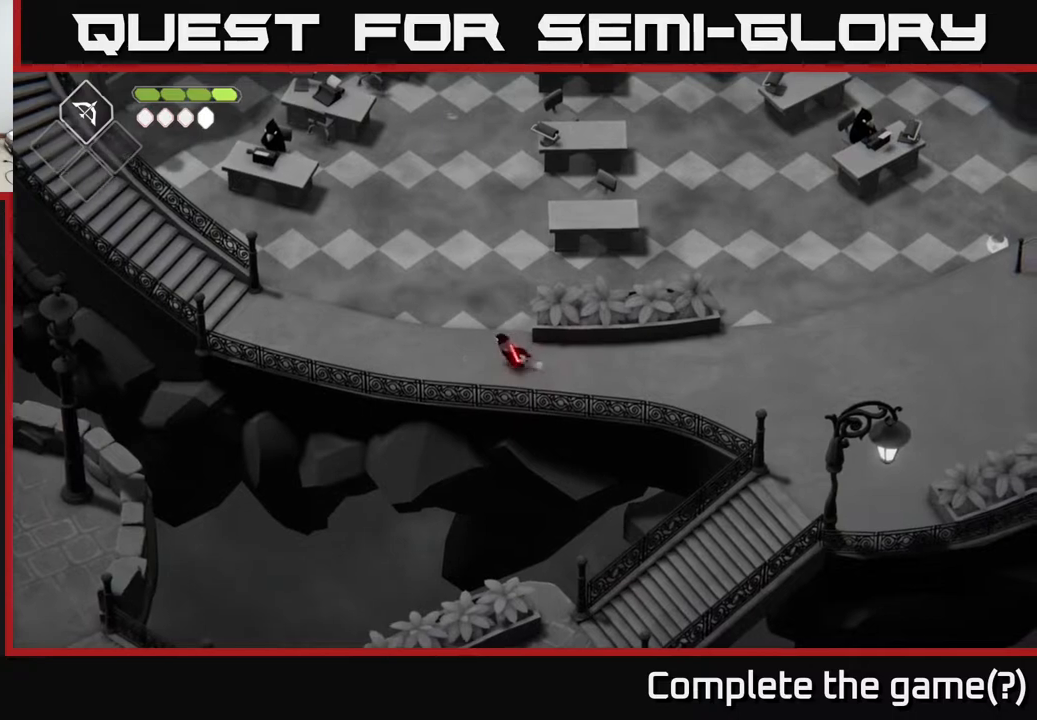
{"buttons": [], "left_stick": "left", "right_stick": "center", "events": []}
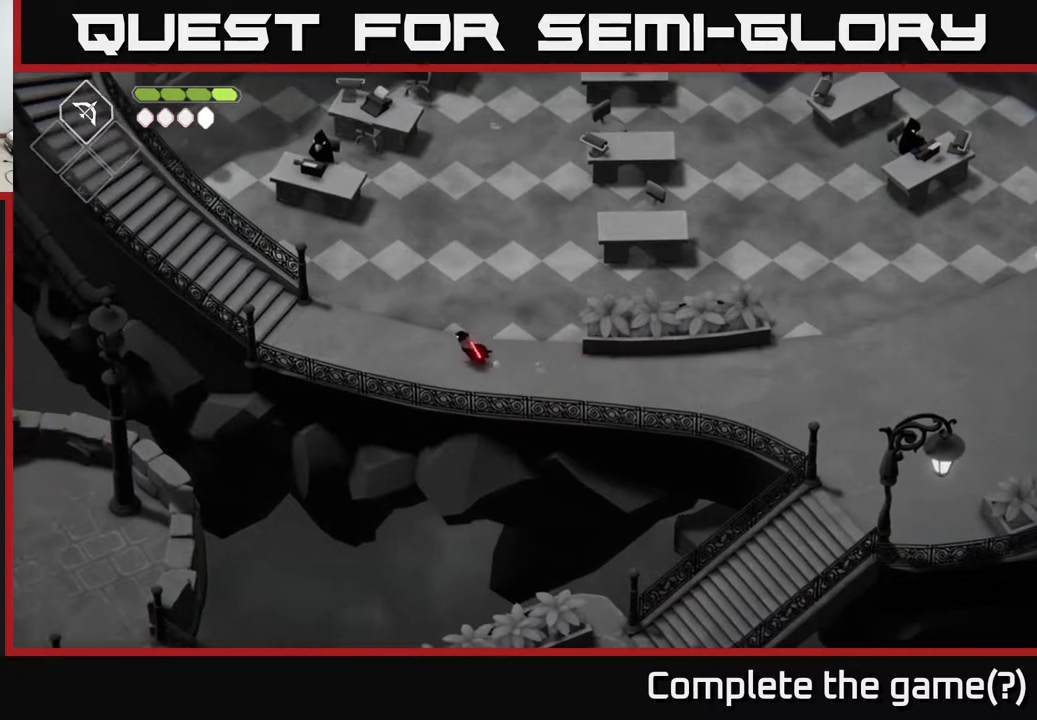
{"buttons": [], "left_stick": "up-left", "right_stick": "center", "events": [[267, "left_stick", "up-left"]]}
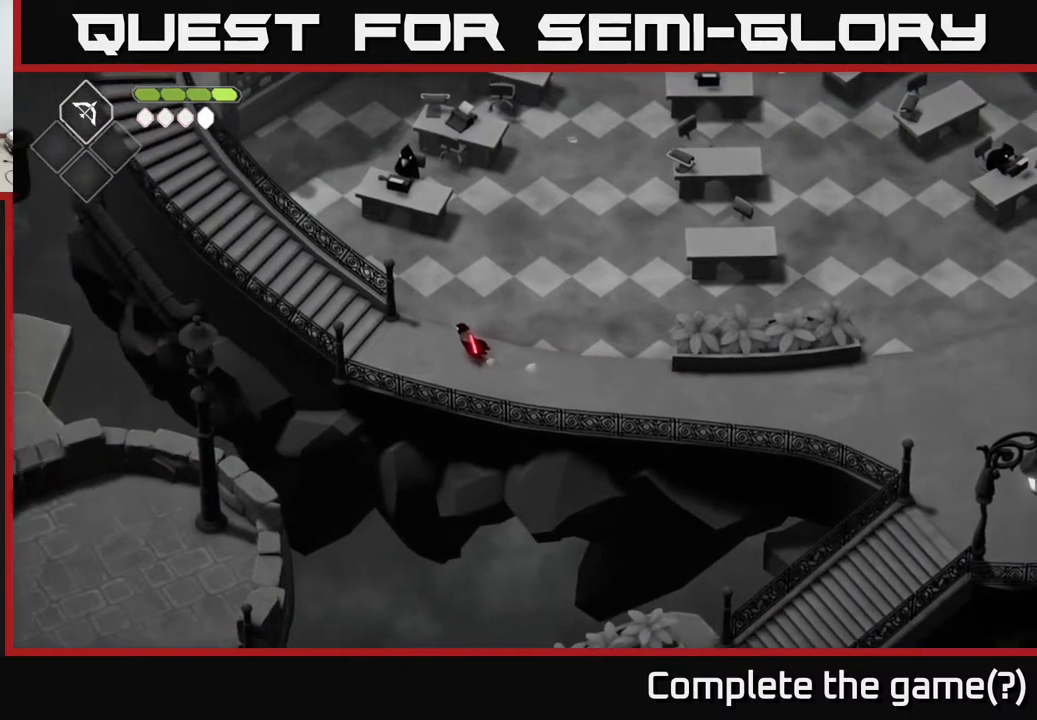
{"buttons": ["A"], "left_stick": "up-left", "right_stick": "center", "events": [[300, "A", "down"]]}
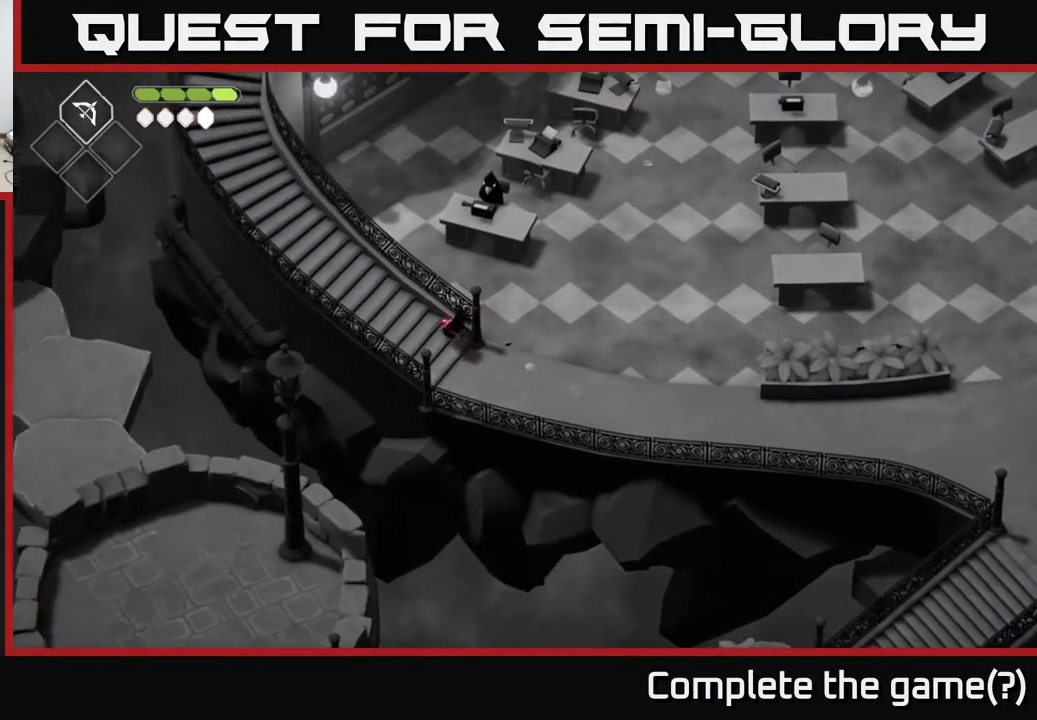
{"buttons": [], "left_stick": "up-left", "right_stick": "center", "events": [[133, "A", "up"]]}
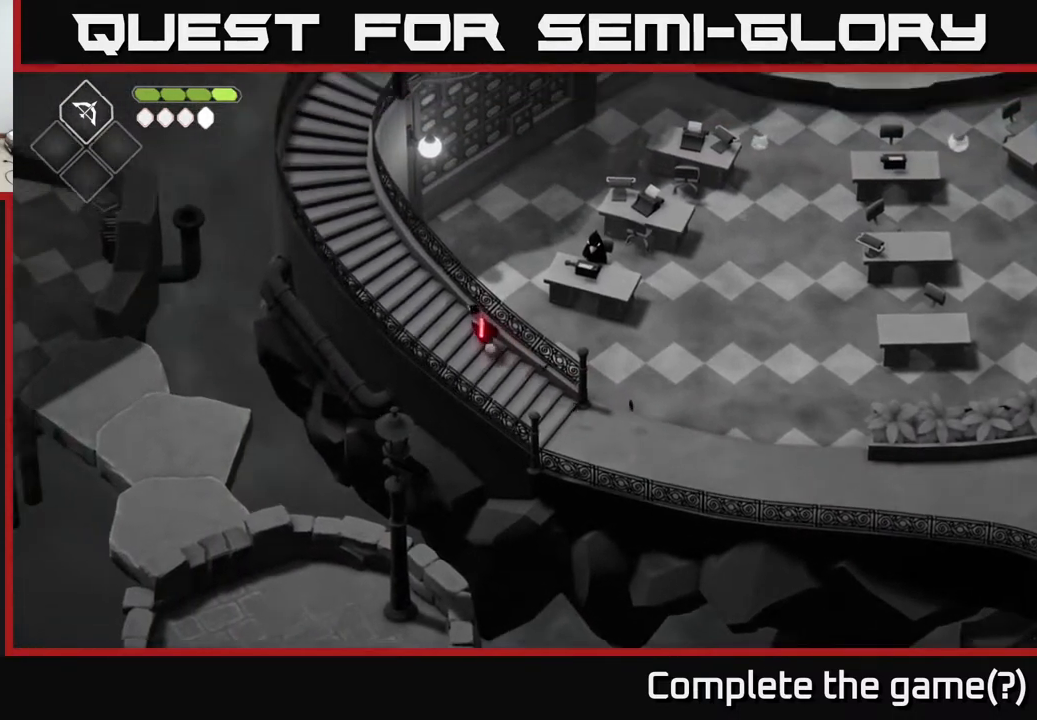
{"buttons": [], "left_stick": "left", "right_stick": "center", "events": [[500, "left_stick", "left"]]}
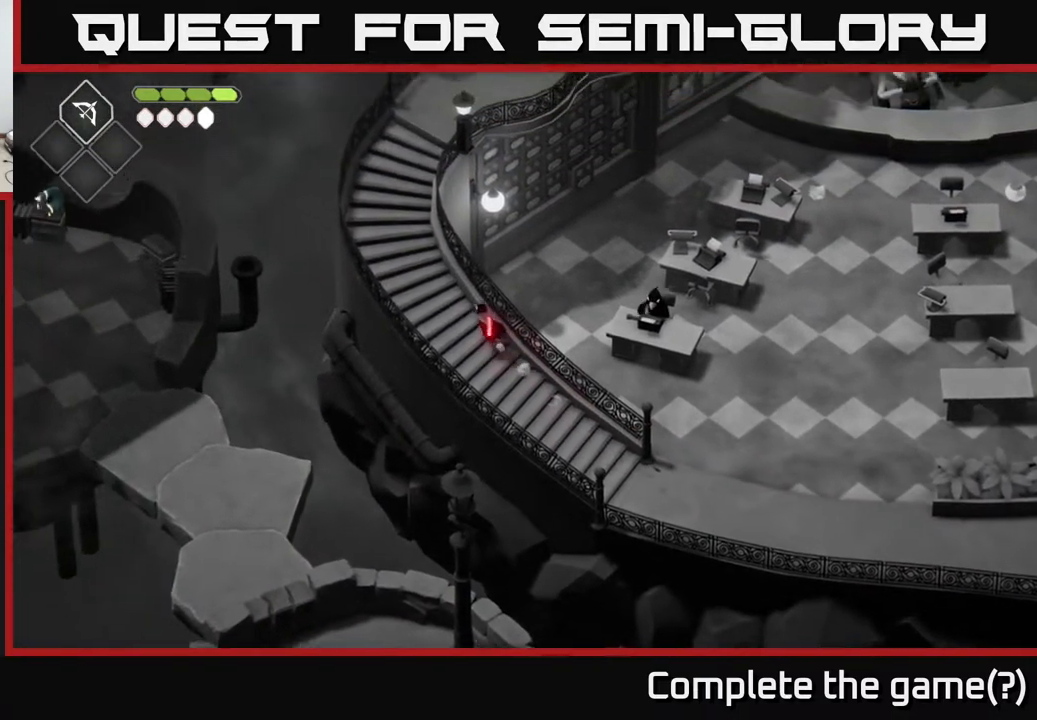
{"buttons": [], "left_stick": "up-left", "right_stick": "center", "events": [[117, "left_stick", "up-left"]]}
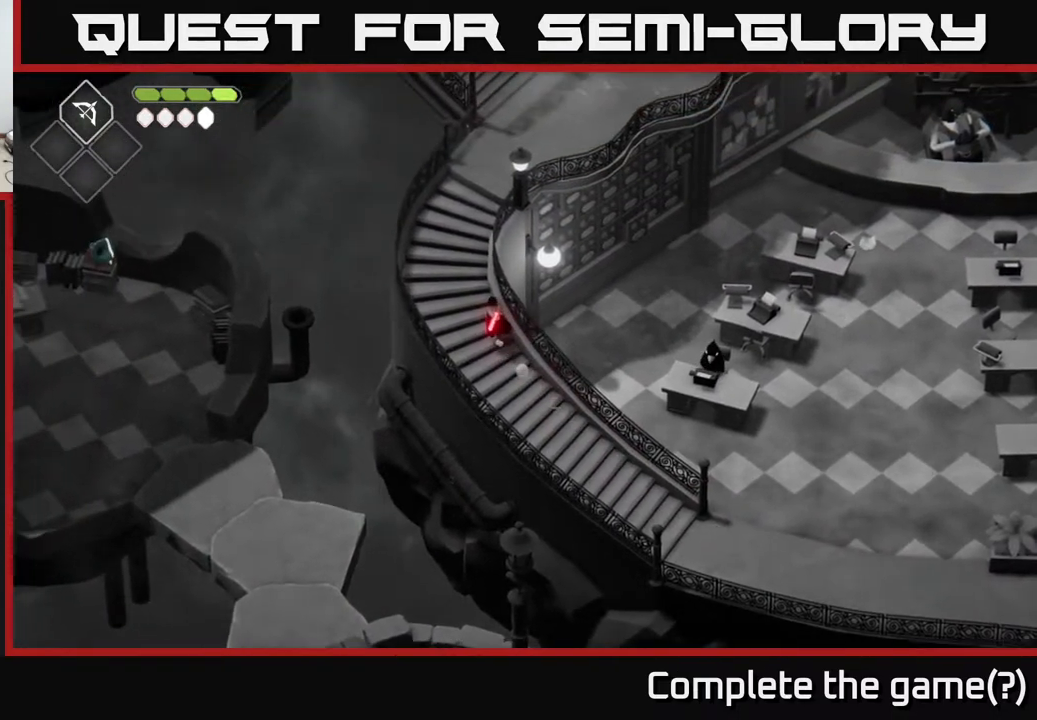
{"buttons": [], "left_stick": "up", "right_stick": "center", "events": [[450, "left_stick", "up"]]}
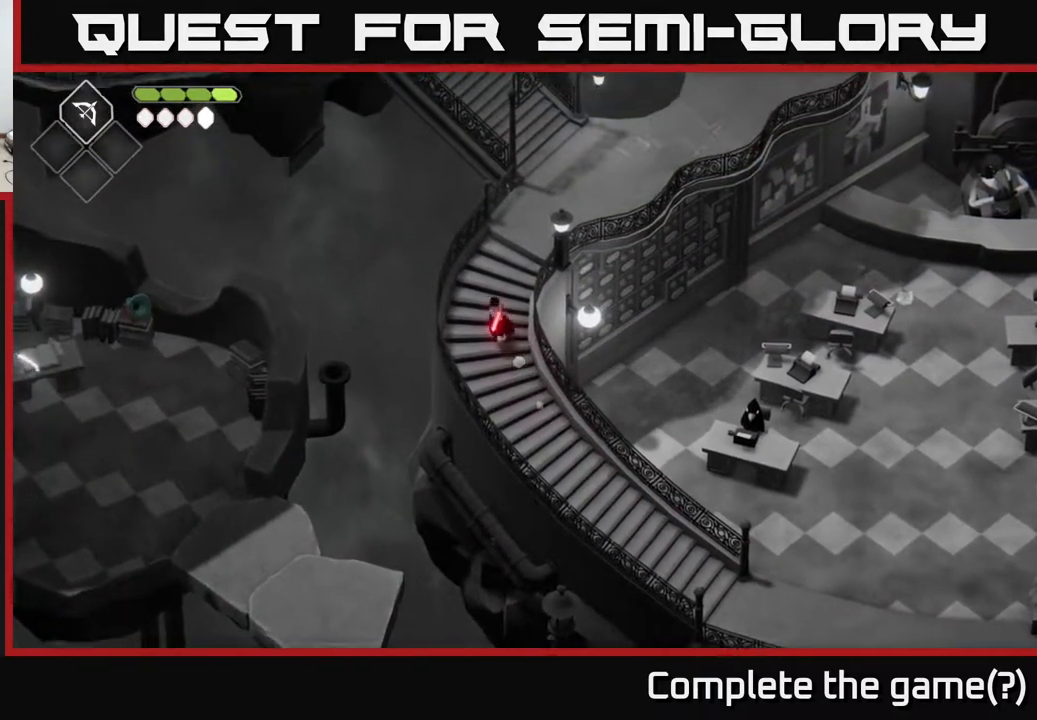
{"buttons": [], "left_stick": "up", "right_stick": "center", "events": []}
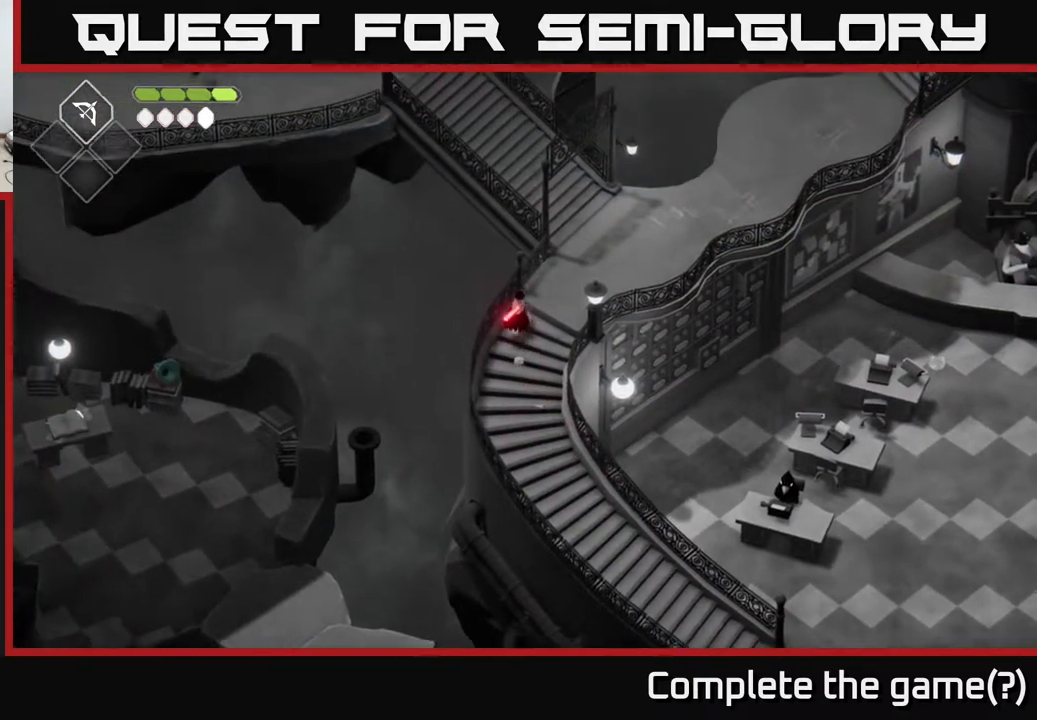
{"buttons": [], "left_stick": "up-right", "right_stick": "center", "events": [[83, "left_stick", "up-right"]]}
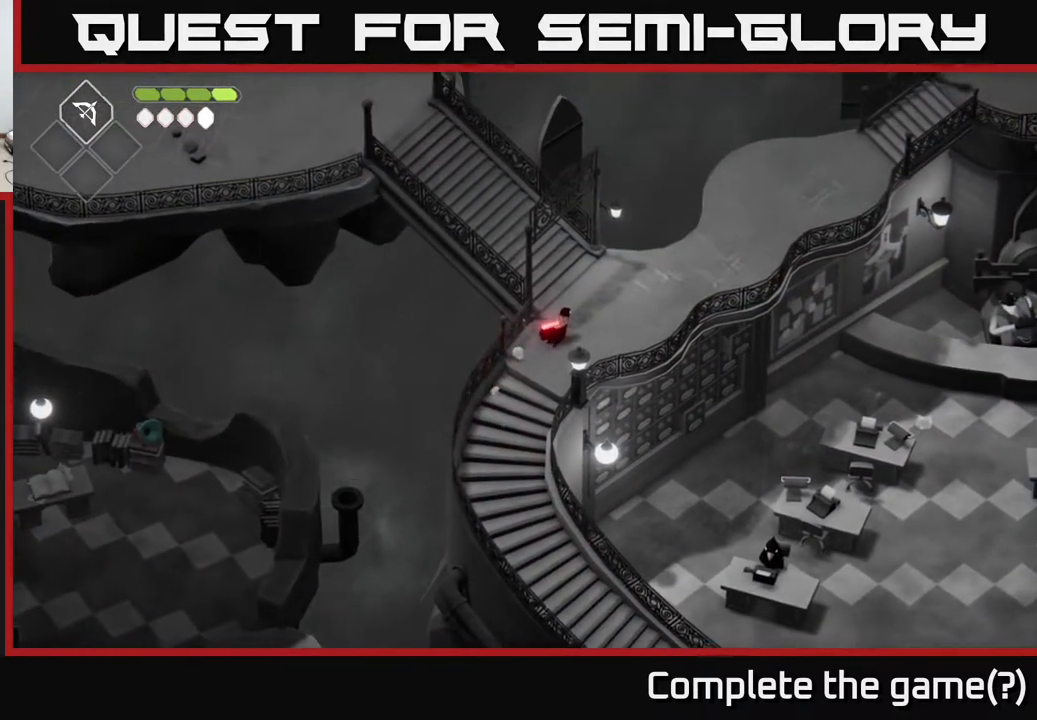
{"buttons": ["A"], "left_stick": "up-left", "right_stick": "center", "events": [[200, "left_stick", "up"], [350, "left_stick", "up-left"], [467, "A", "down"]]}
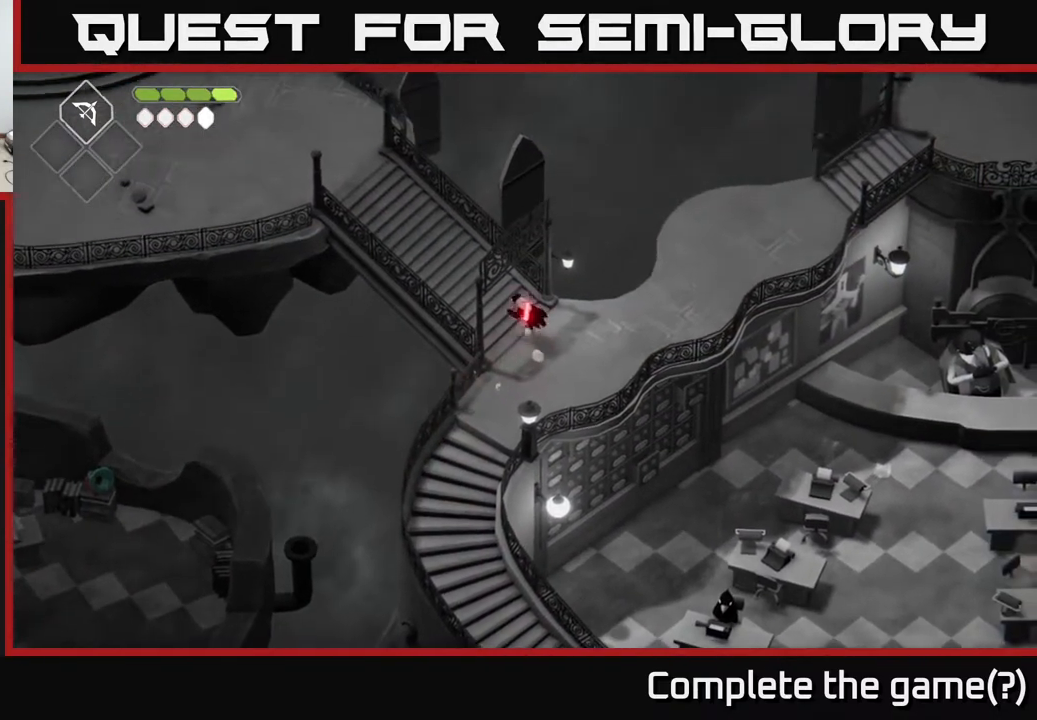
{"buttons": [], "left_stick": "up-left", "right_stick": "center", "events": [[217, "A", "up"]]}
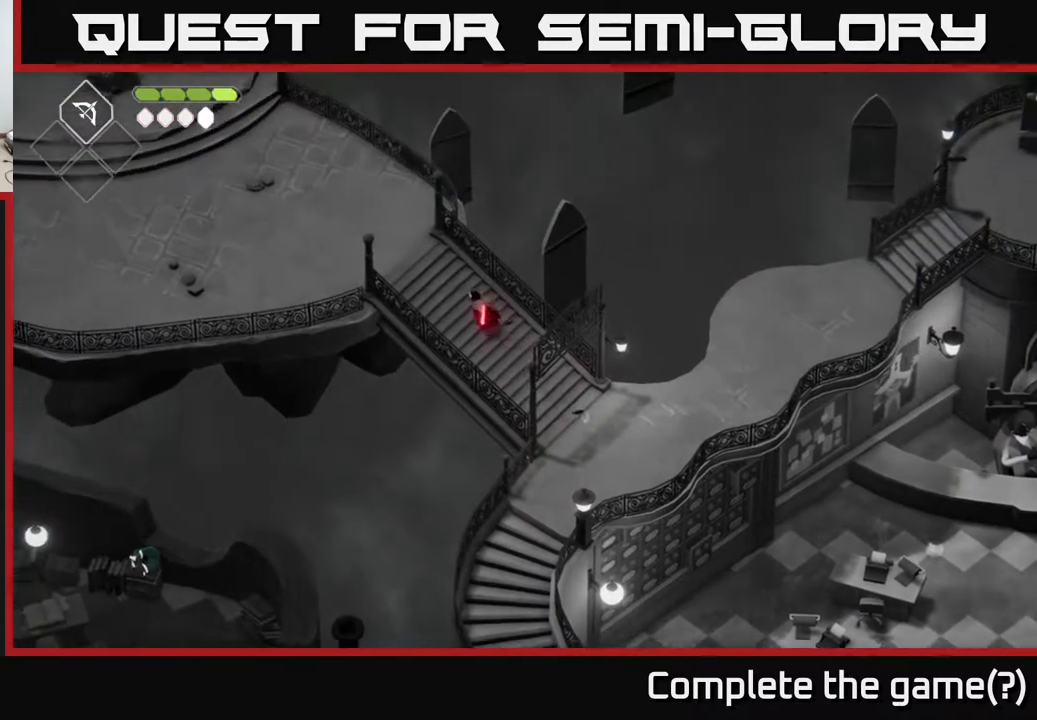
{"buttons": [], "left_stick": "left", "right_stick": "center", "events": [[483, "left_stick", "left"]]}
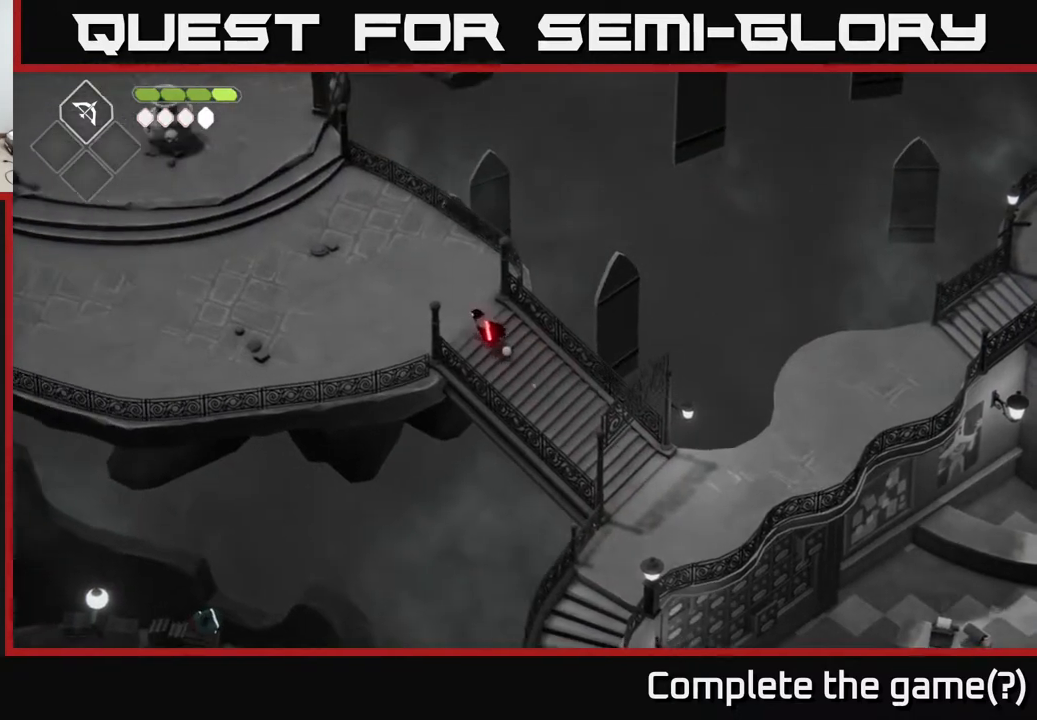
{"buttons": [], "left_stick": "left", "right_stick": "center", "events": []}
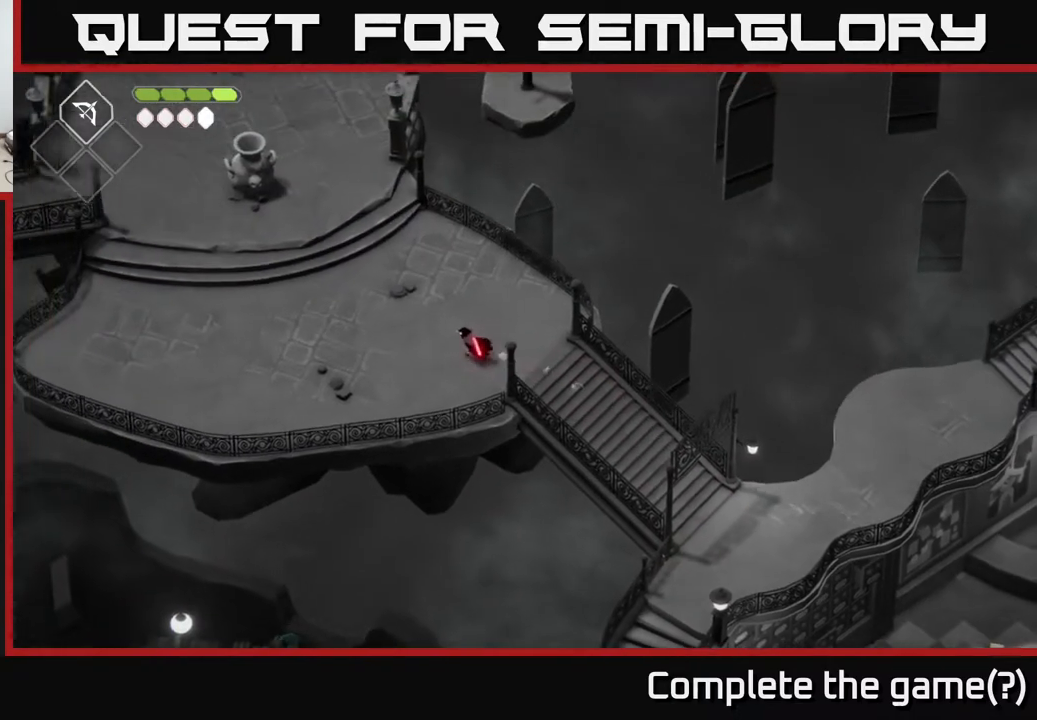
{"buttons": [], "left_stick": "left", "right_stick": "center", "events": []}
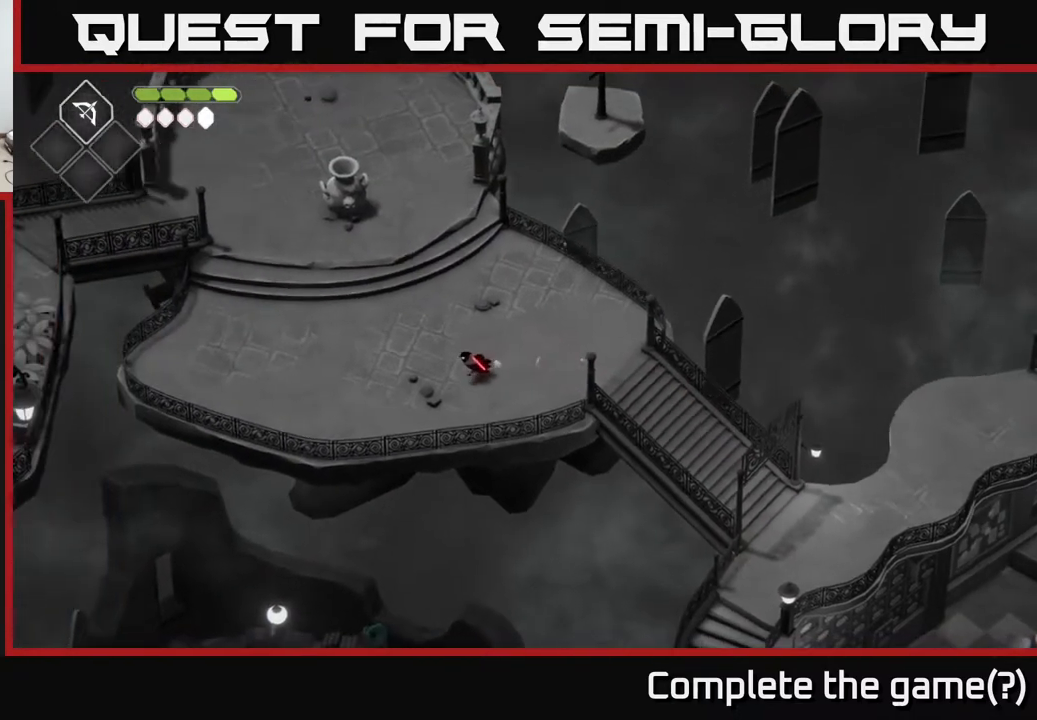
{"buttons": [], "left_stick": "left", "right_stick": "down", "events": [[217, "right_stick", "down"]]}
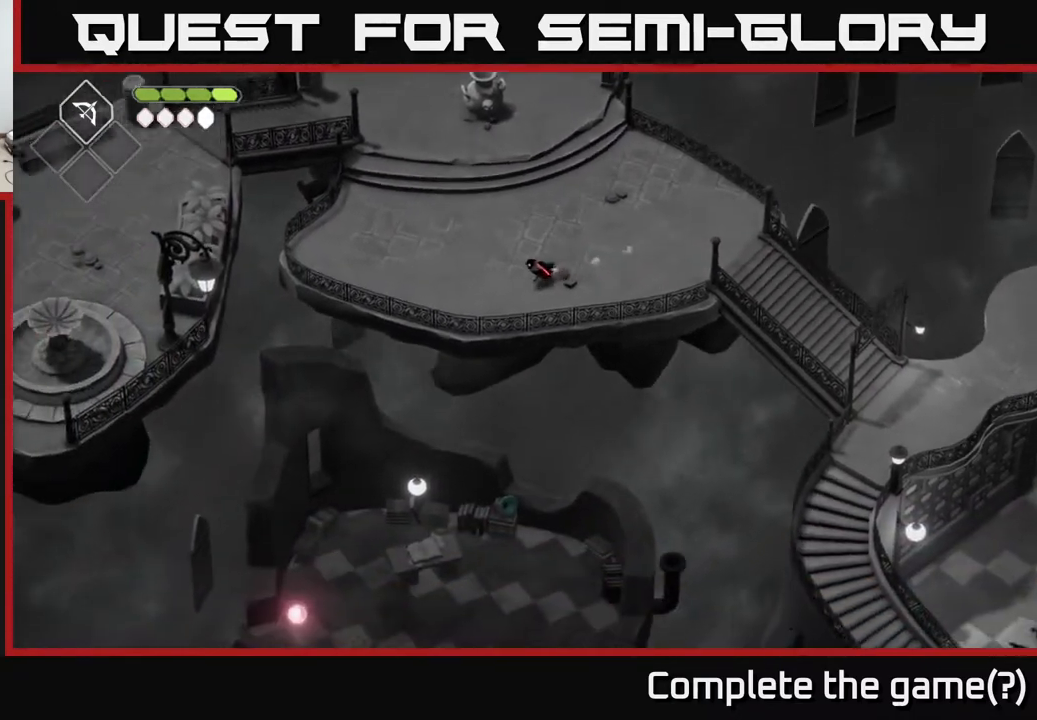
{"buttons": [], "left_stick": "down", "right_stick": "down", "events": [[200, "left_stick", "center"], [383, "left_stick", "down-left"], [483, "left_stick", "down"]]}
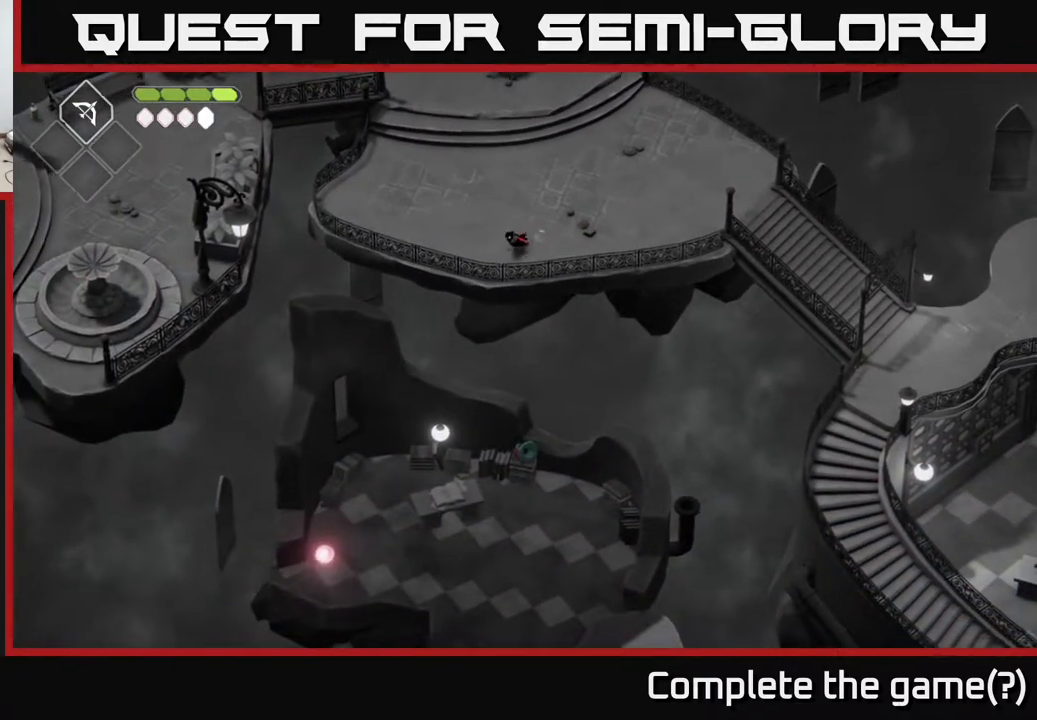
{"buttons": [], "left_stick": "center", "right_stick": "down", "events": [[250, "left_stick", "center"]]}
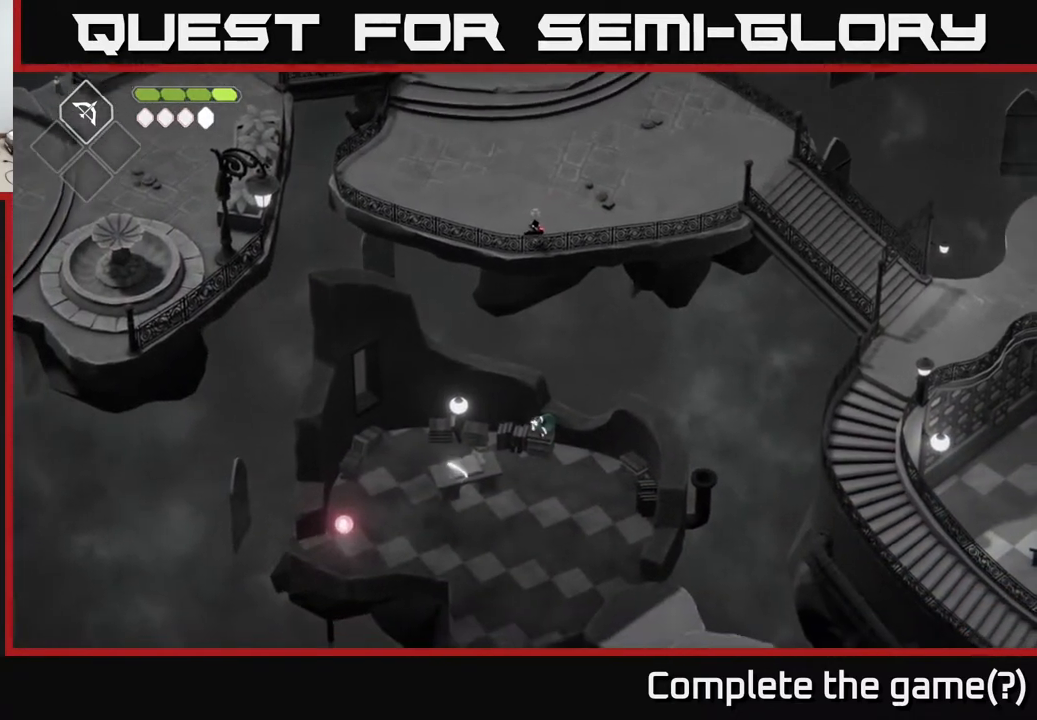
{"buttons": [], "left_stick": "center", "right_stick": "down", "events": []}
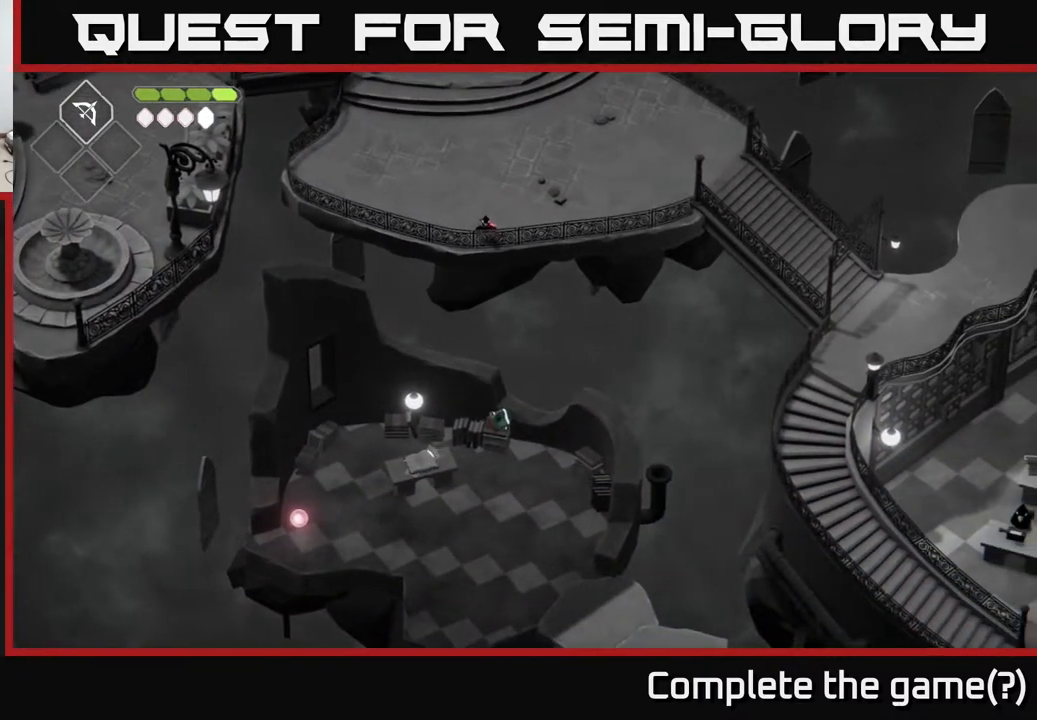
{"buttons": [], "left_stick": "center", "right_stick": "down", "events": [[183, "left_stick", "down-left"], [333, "left_stick", "center"]]}
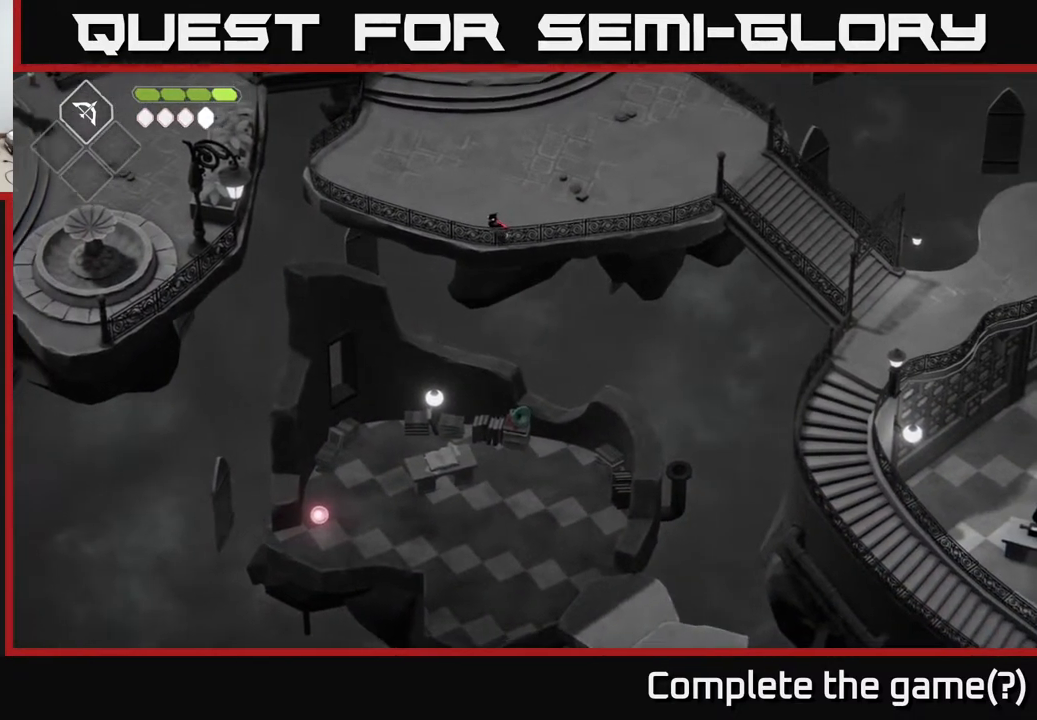
{"buttons": [], "left_stick": "center", "right_stick": "down", "events": []}
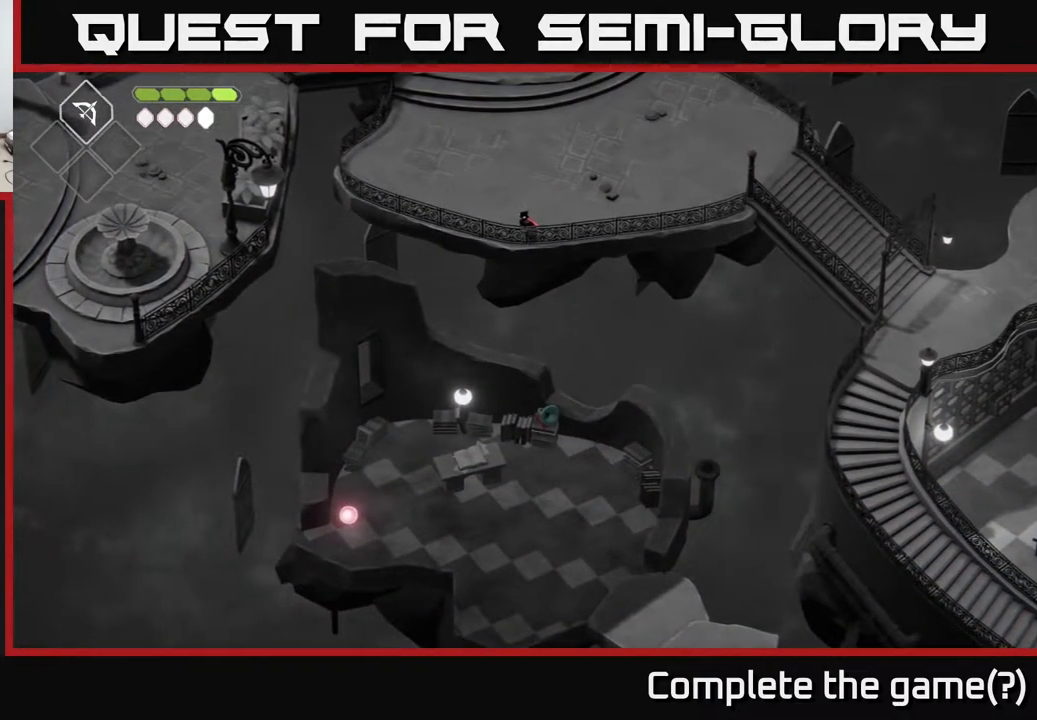
{"buttons": [], "left_stick": "center", "right_stick": "down", "events": []}
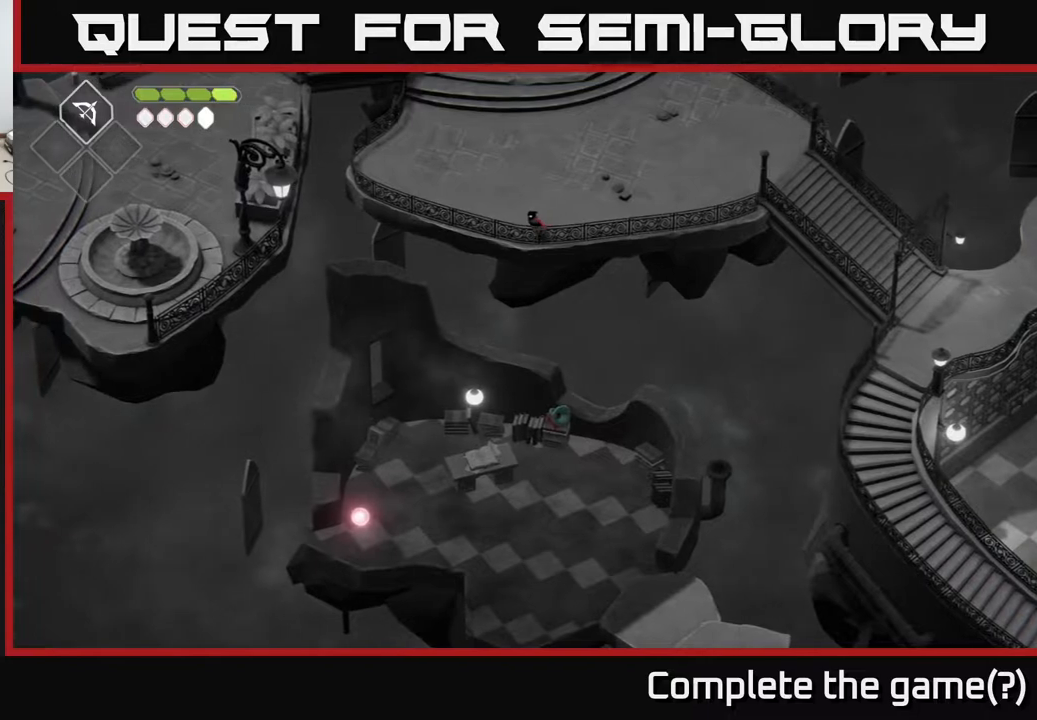
{"buttons": [], "left_stick": "center", "right_stick": "down", "events": []}
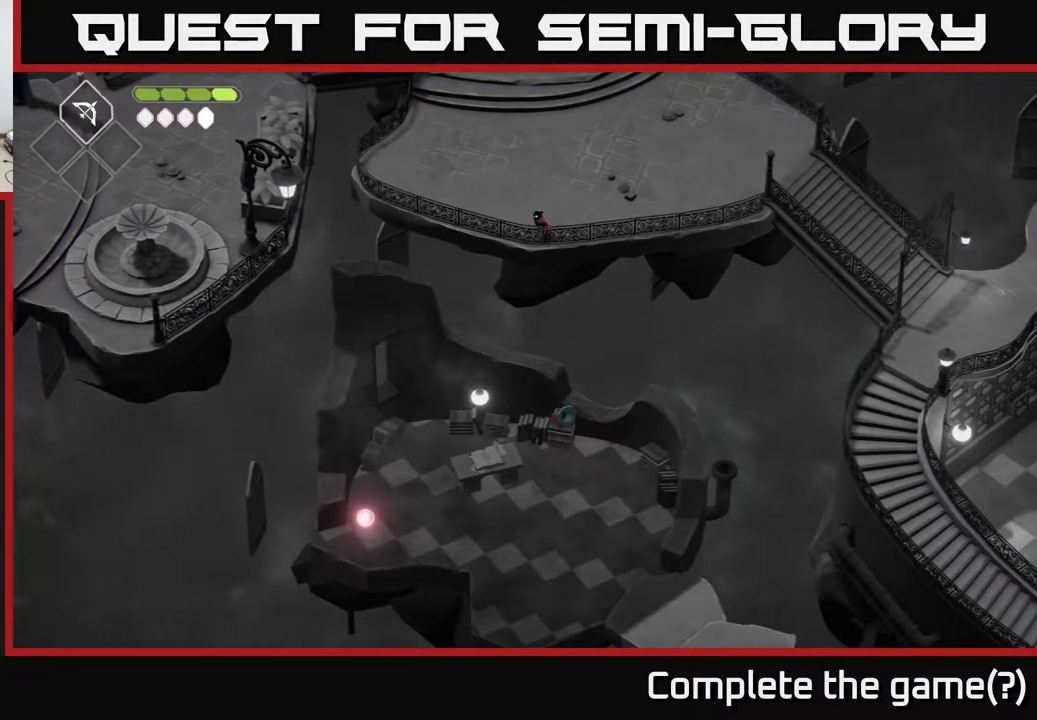
{"buttons": [], "left_stick": "up", "right_stick": "down", "events": [[133, "left_stick", "up"]]}
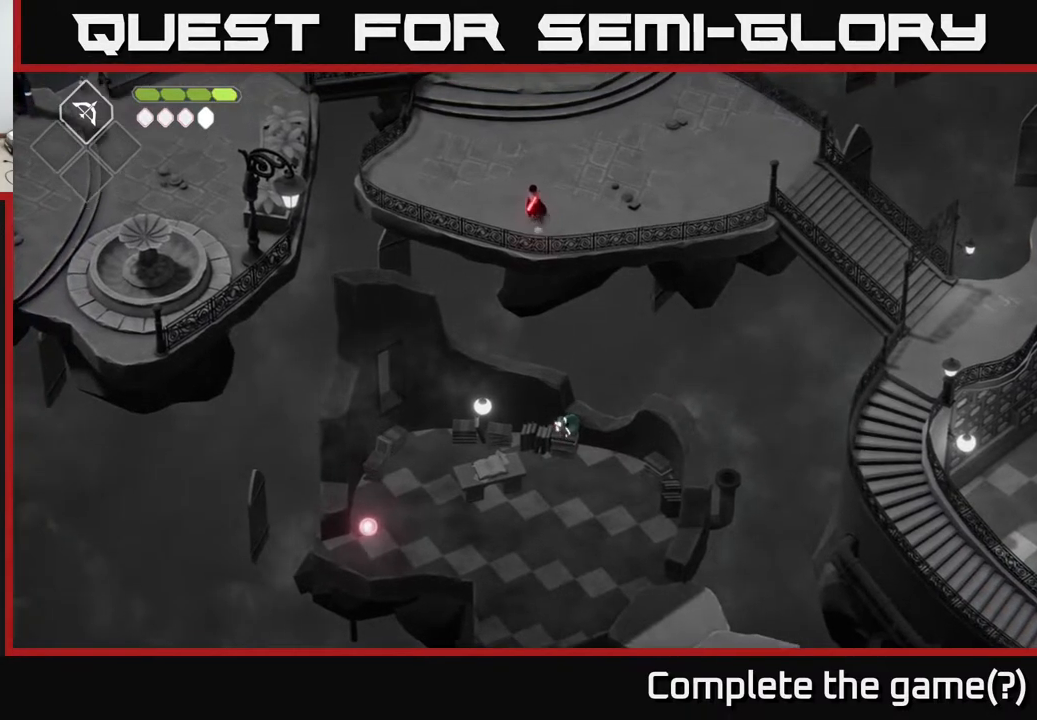
{"buttons": [], "left_stick": "up", "right_stick": "center", "events": [[250, "left_stick", "center"], [350, "left_stick", "up"], [417, "right_stick", "center"]]}
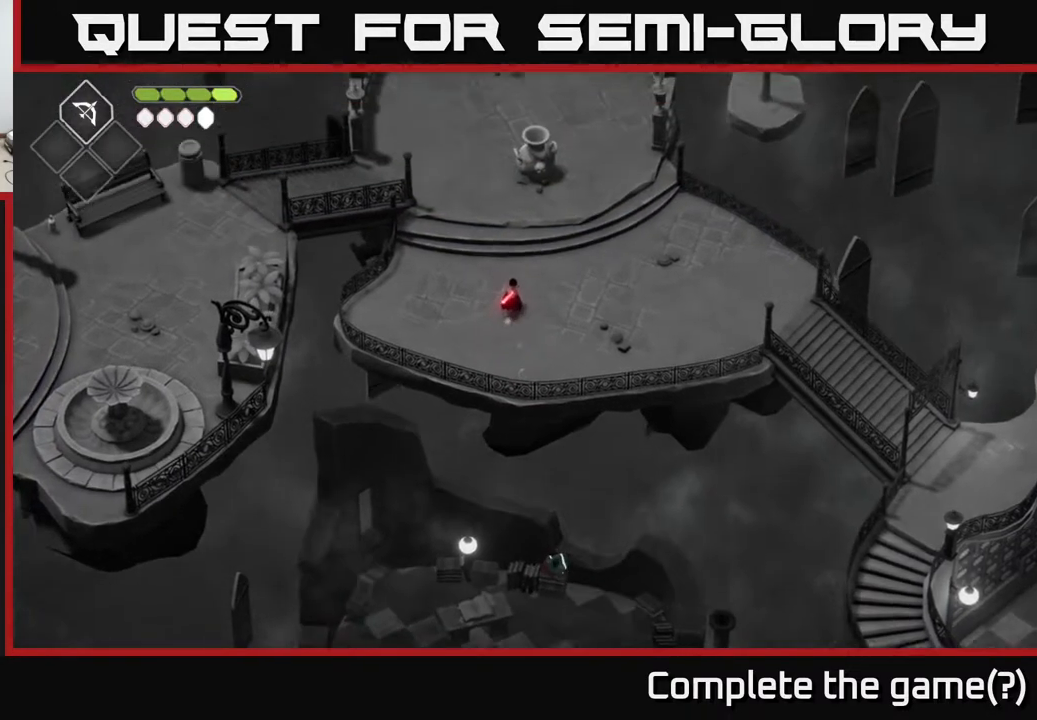
{"buttons": [], "left_stick": "up", "right_stick": "center", "events": [[33, "right_stick", "up-right"], [450, "right_stick", "center"]]}
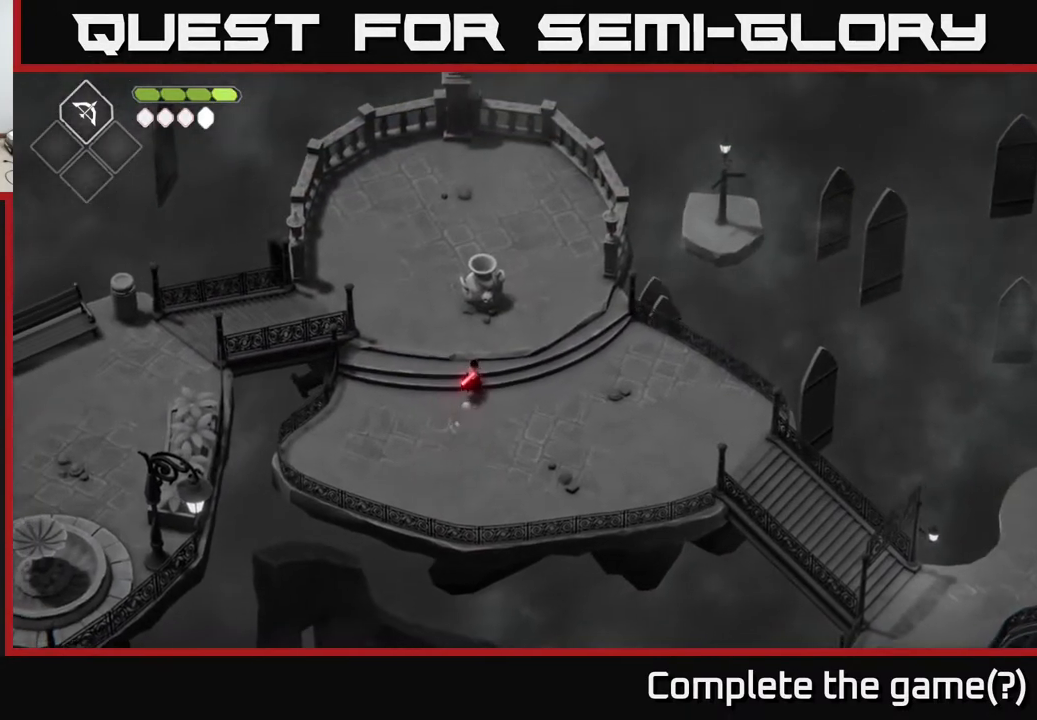
{"buttons": [], "left_stick": "up", "right_stick": "center", "events": []}
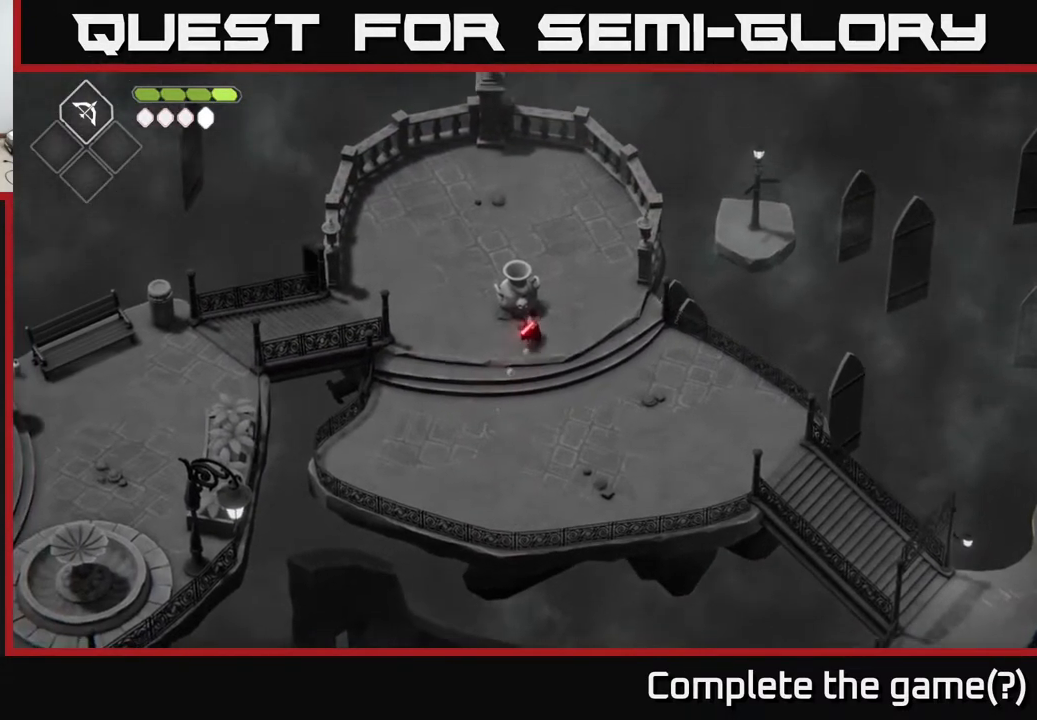
{"buttons": [], "left_stick": "up-left", "right_stick": "center", "events": [[83, "left_stick", "center"], [333, "left_stick", "up-left"]]}